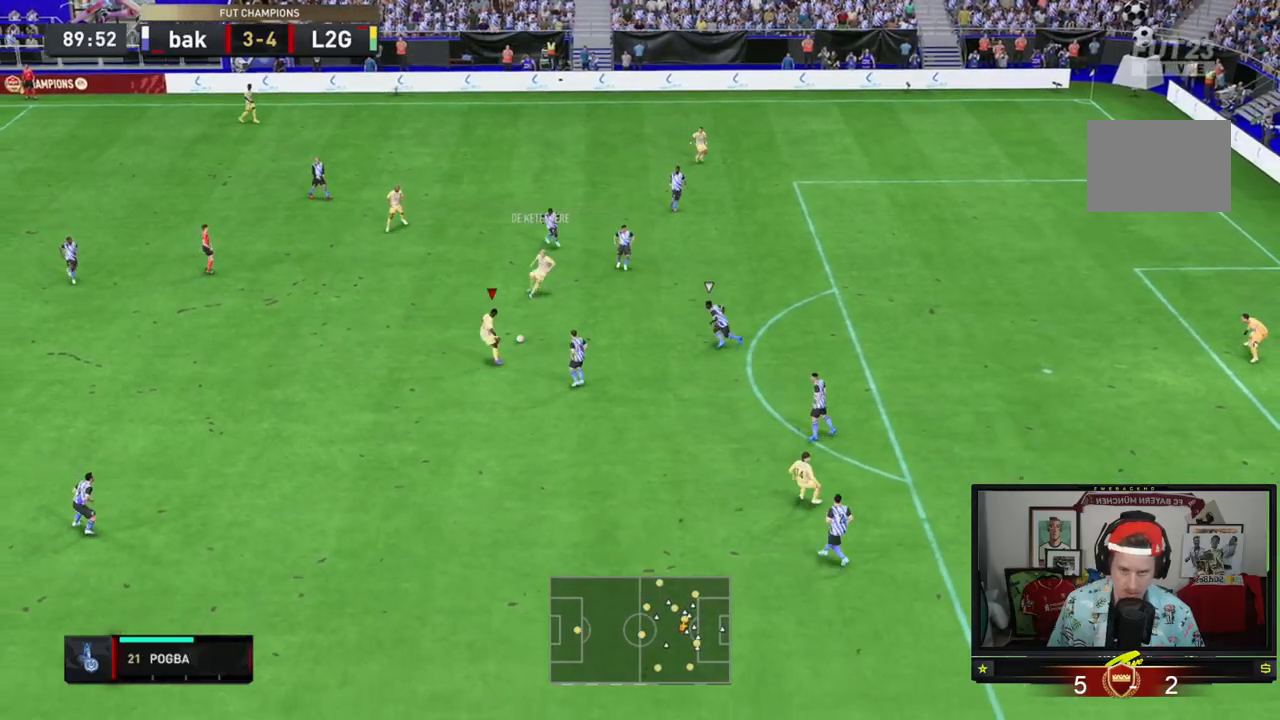
Gameplay with a controller (Xbox layout); each line is a JSON object with the inputs held at the frame after it. "events" lists button and stick changes between this image and that frame as [ms after this image, input, new state], when the widget could be followed in between. Not read: L3 R3 right_stick.
{"buttons": [], "left_stick": "up-left", "events": []}
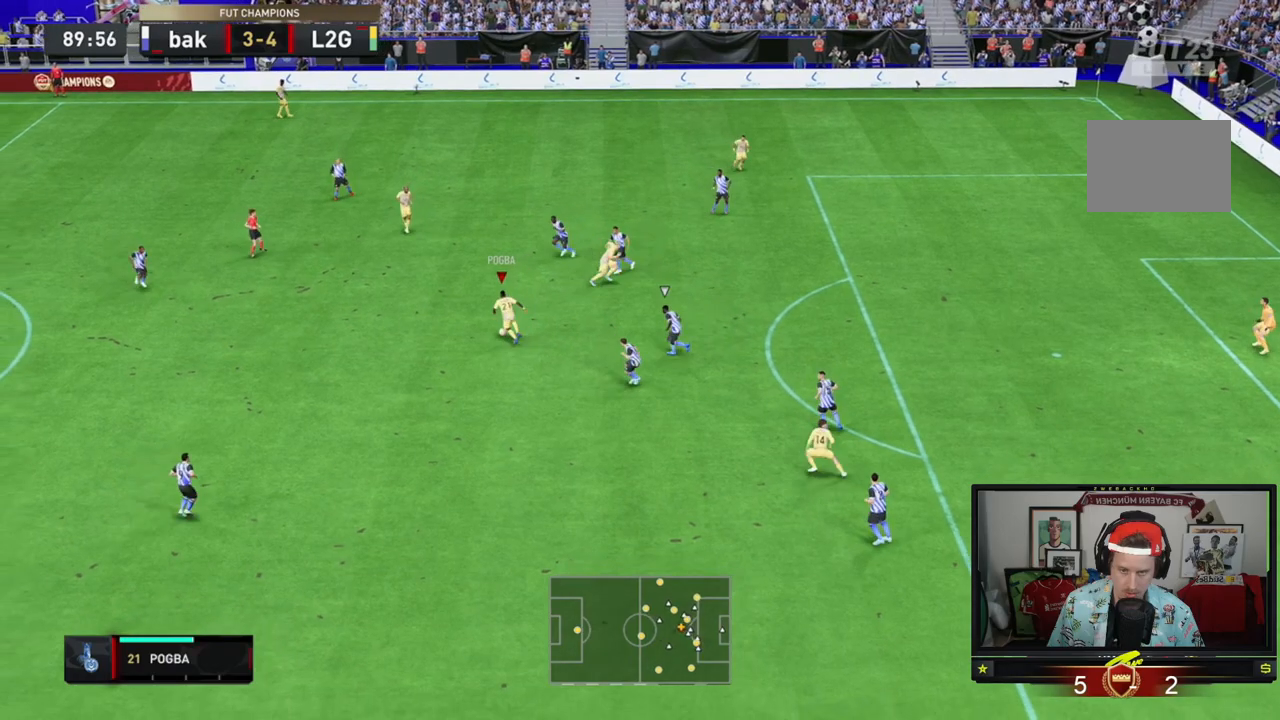
{"buttons": ["R2"], "left_stick": "right", "events": [[117, "left_stick", "up-right"], [284, "Y", "down"], [351, "Y", "up"], [384, "left_stick", "right"], [417, "R2", "down"]]}
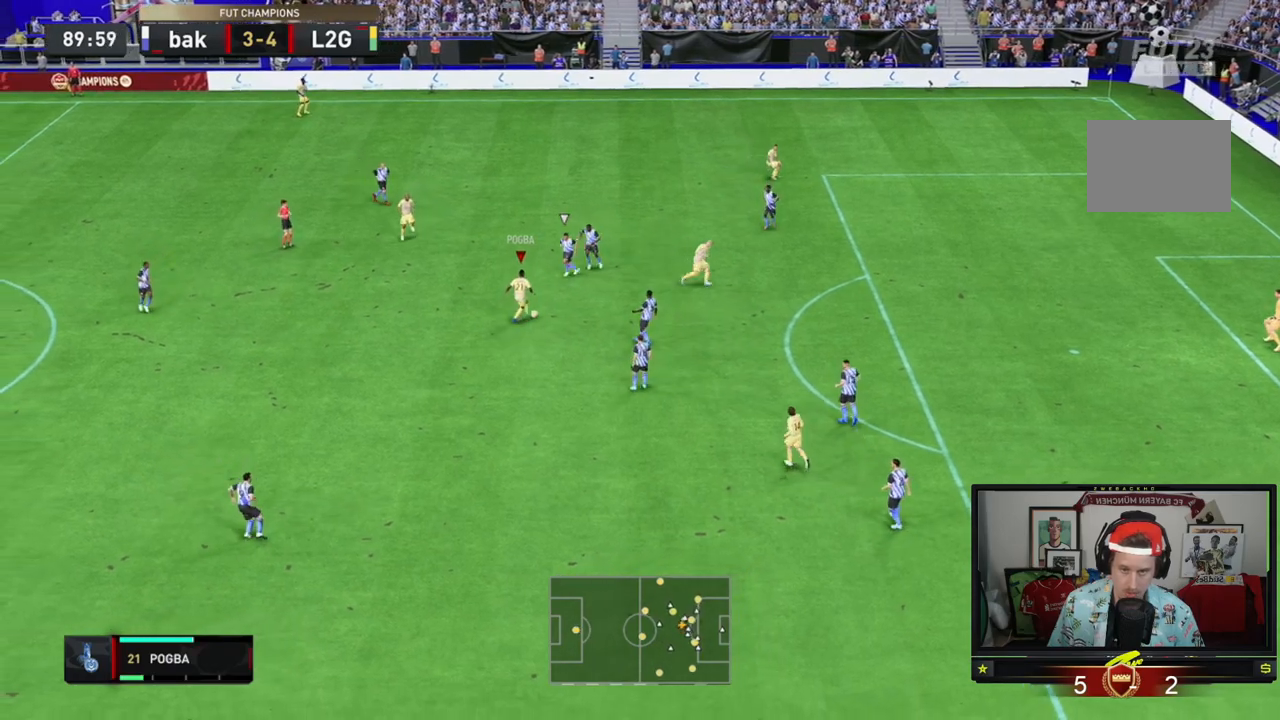
{"buttons": ["R2"], "left_stick": "right", "events": [[417, "R2", "up"], [484, "R2", "down"]]}
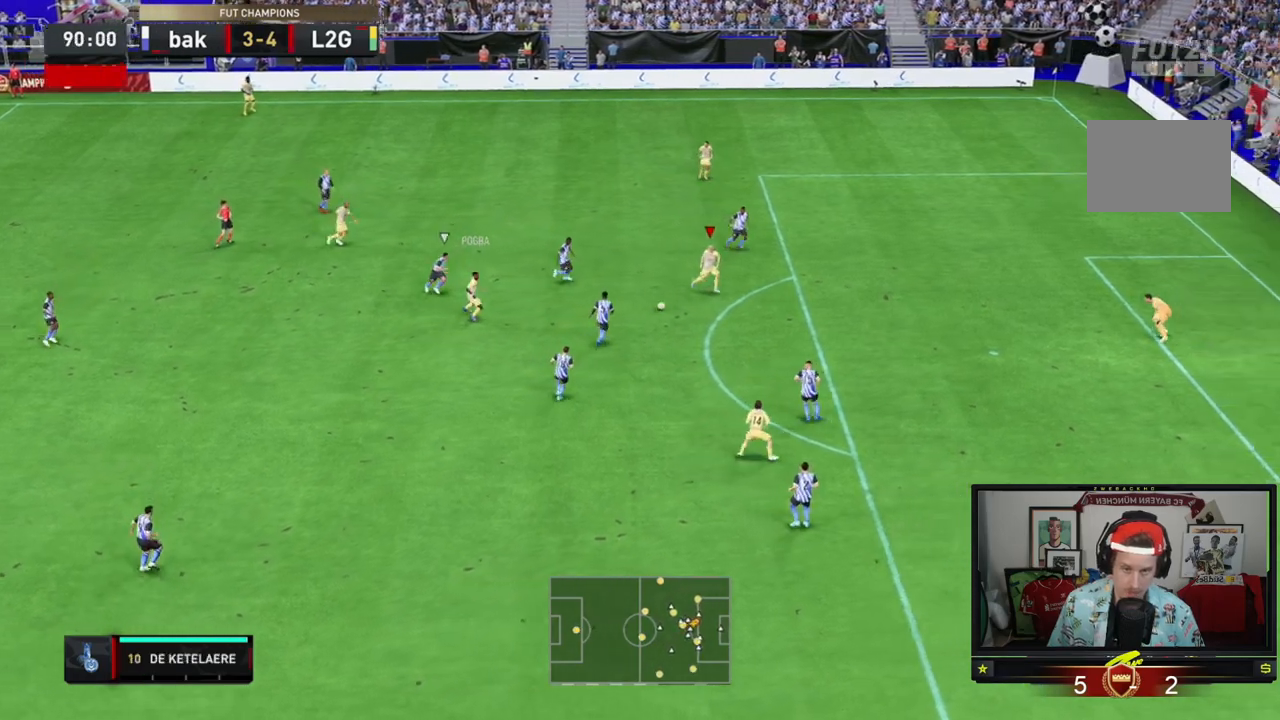
{"buttons": [], "left_stick": "down-right", "events": [[17, "left_stick", "down-right"], [50, "R2", "up"]]}
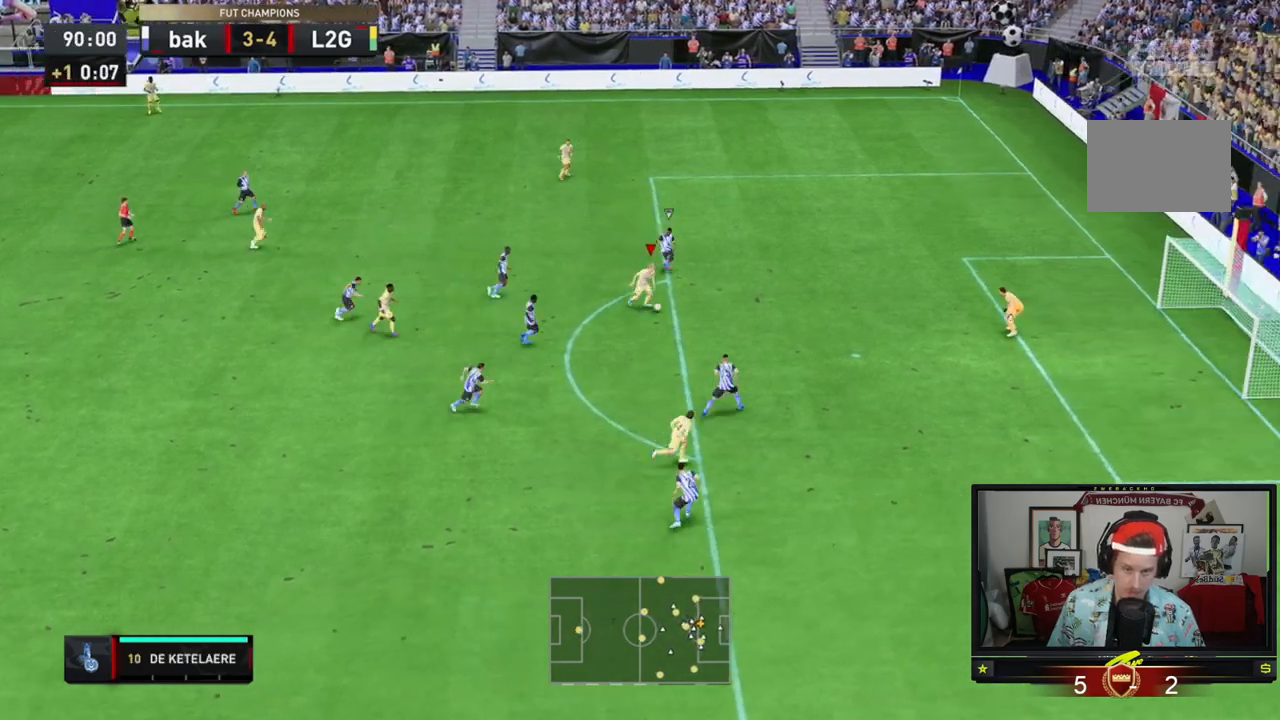
{"buttons": [], "left_stick": "right", "events": [[484, "left_stick", "right"]]}
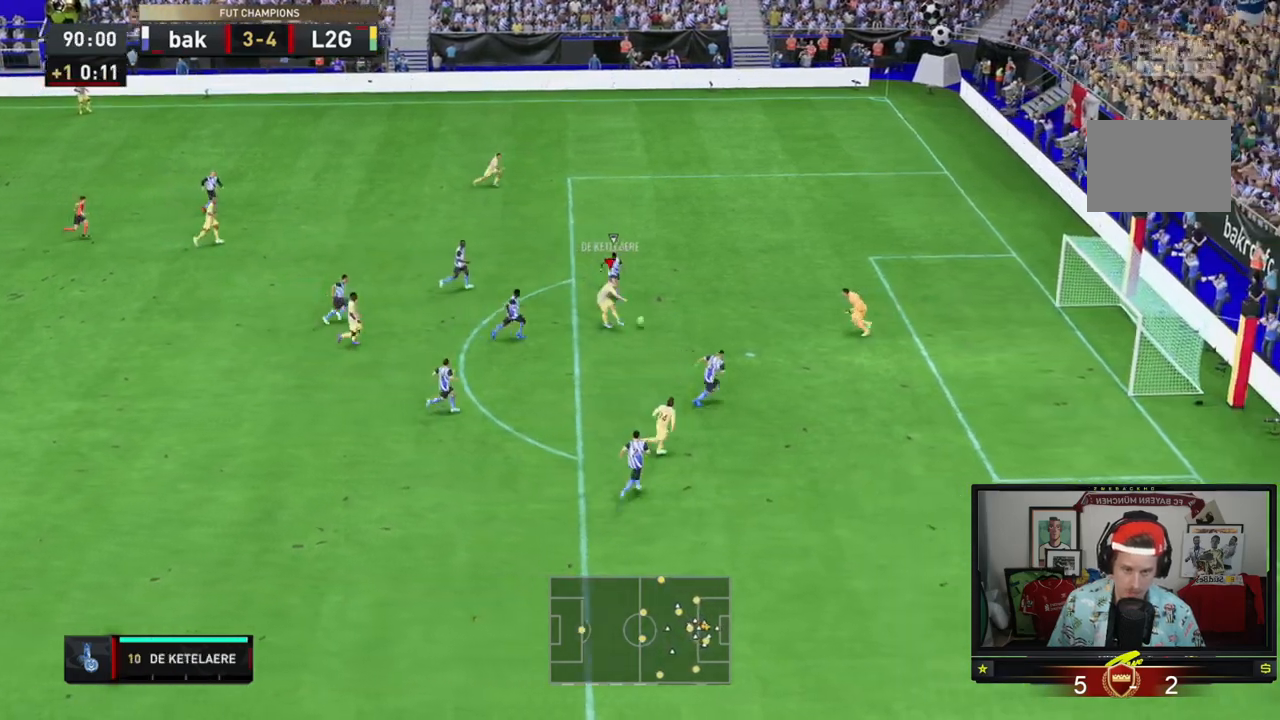
{"buttons": [], "left_stick": "right", "events": []}
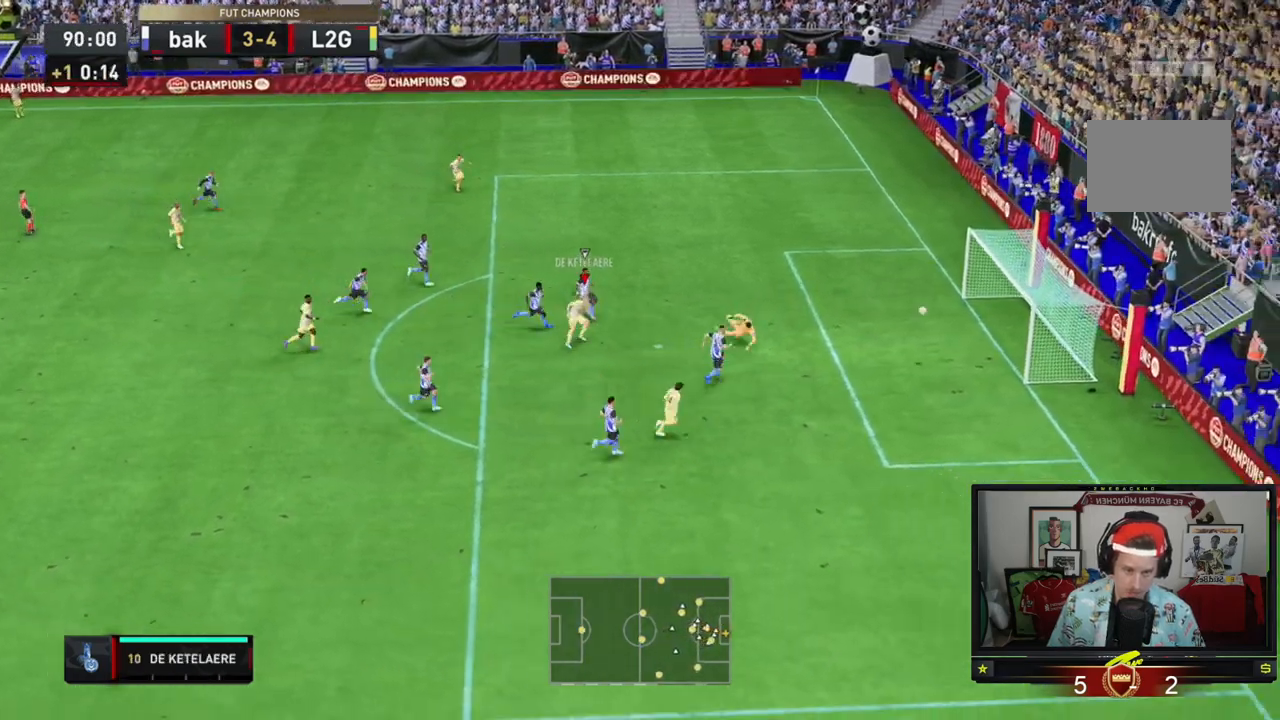
{"buttons": [], "left_stick": "center", "events": [[83, "left_stick", "center"]]}
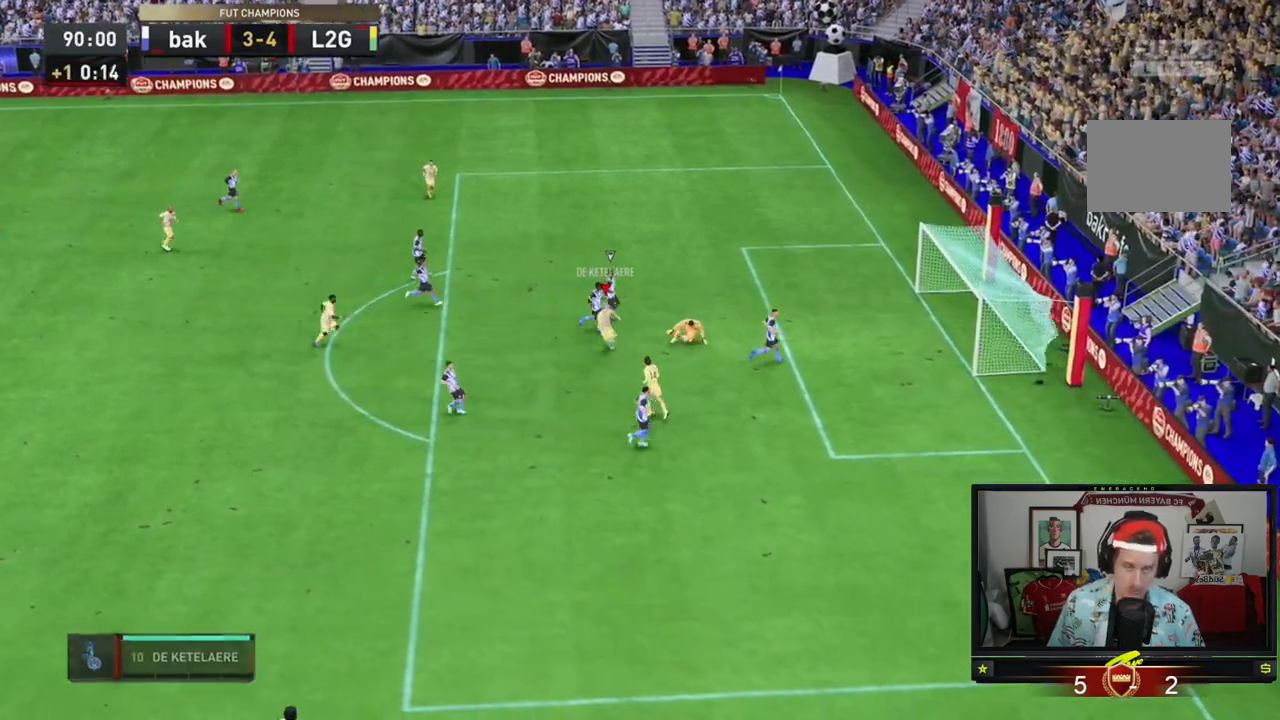
{"buttons": [], "left_stick": "center", "events": []}
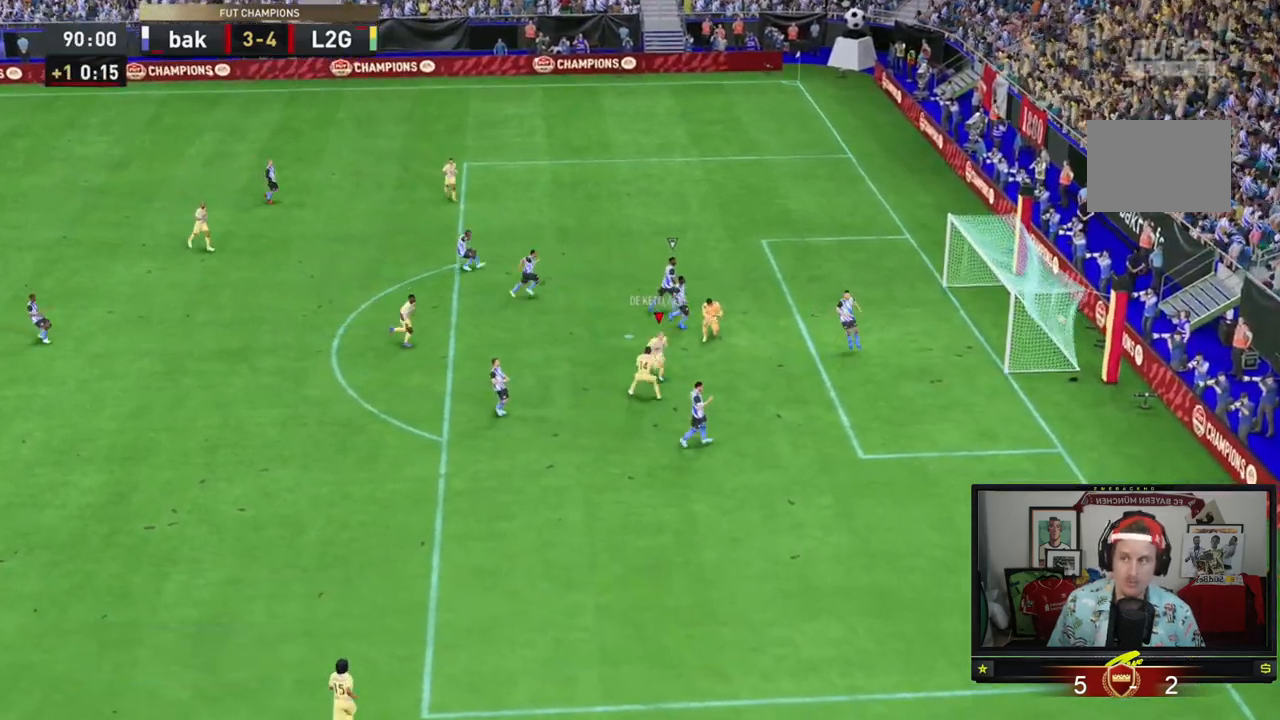
{"buttons": [], "left_stick": "center", "events": []}